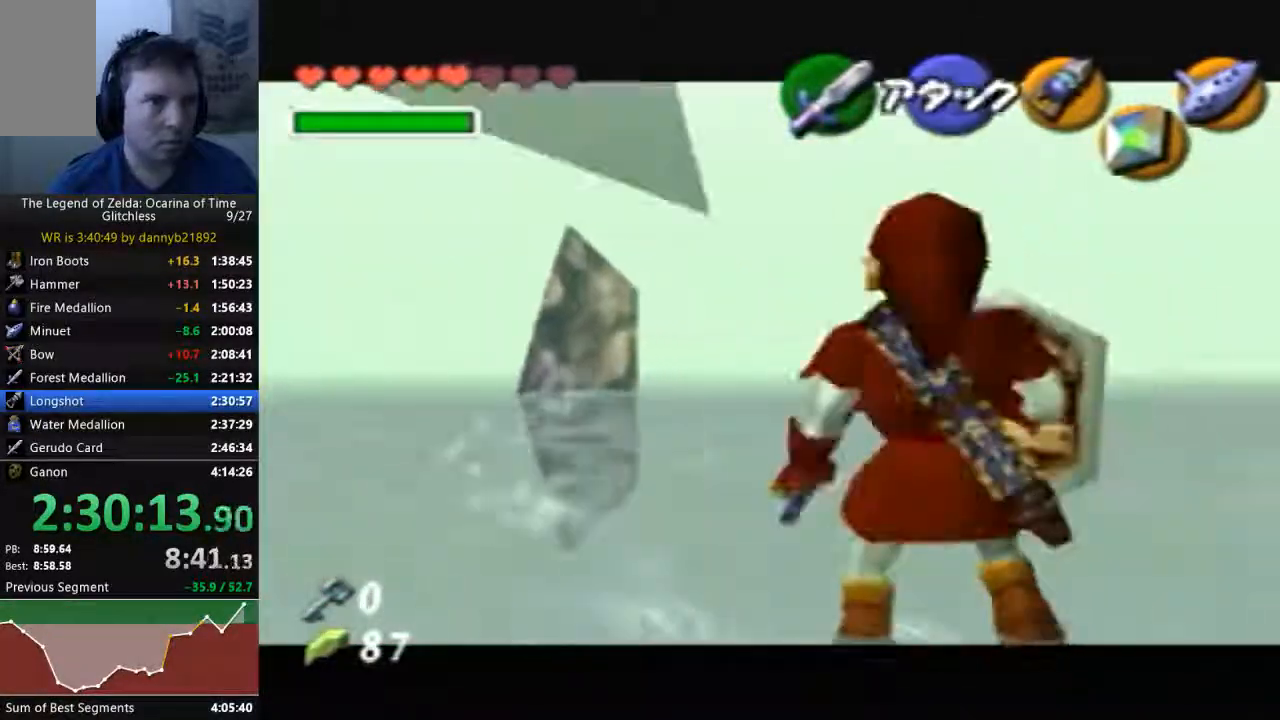
Gameplay with a controller (Nintendo layout); each line is a JSON object with the inputs held at the frame after it (dt_ms = milliseconds from this image to that frame). "events" lists button and stick changes between this image and that frame as [ms after this image, input, new state], when the widget could be followed in between. Not read: L3 R3 START Z.
{"dt_ms": 500, "buttons": [], "left_stick": "center", "events": [[33, "left_stick", "right"], [267, "B", "down"], [333, "B", "up"], [433, "left_stick", "center"]]}
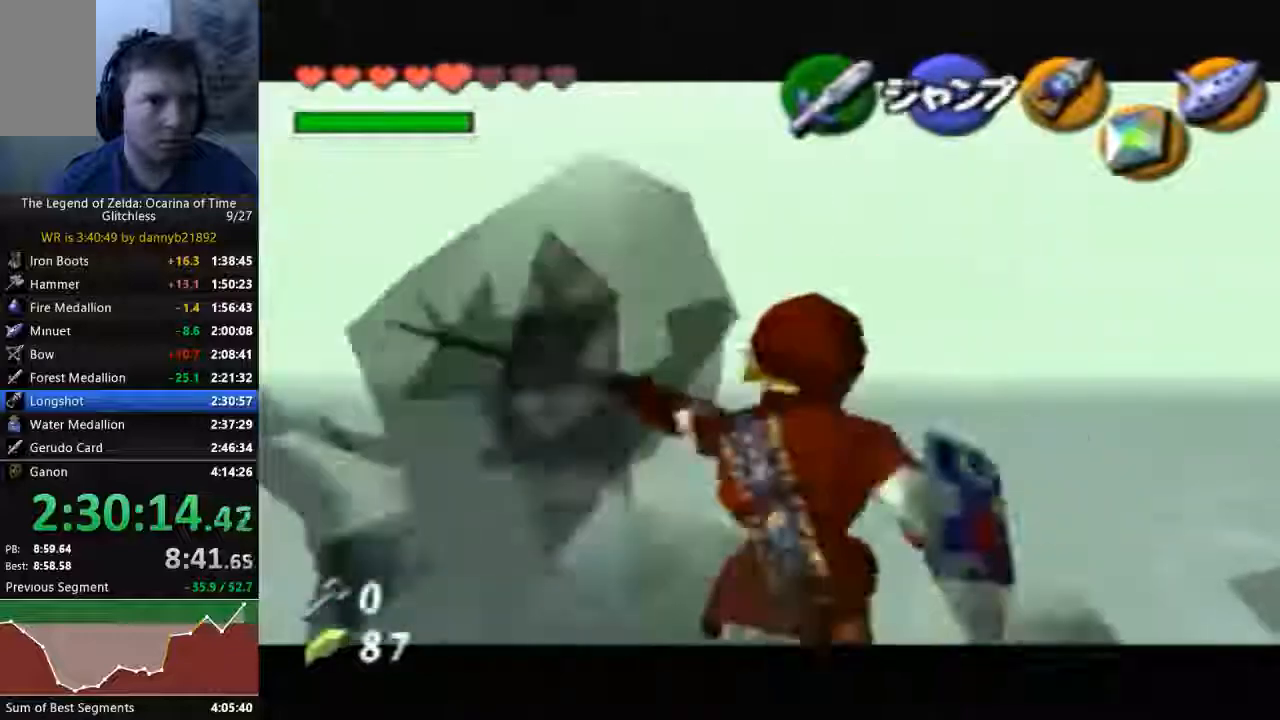
{"dt_ms": 1000, "buttons": [], "left_stick": "center"}
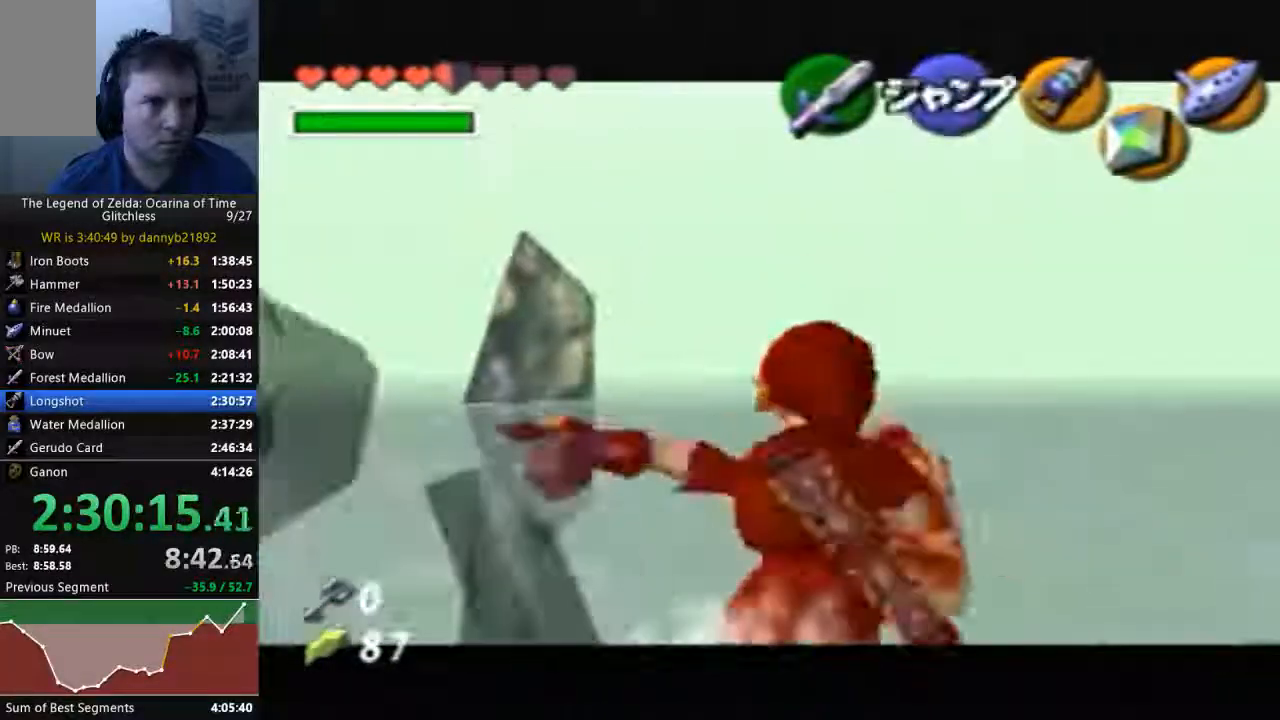
{"dt_ms": 500, "buttons": [], "left_stick": "down", "events": [[500, "left_stick", "down"]]}
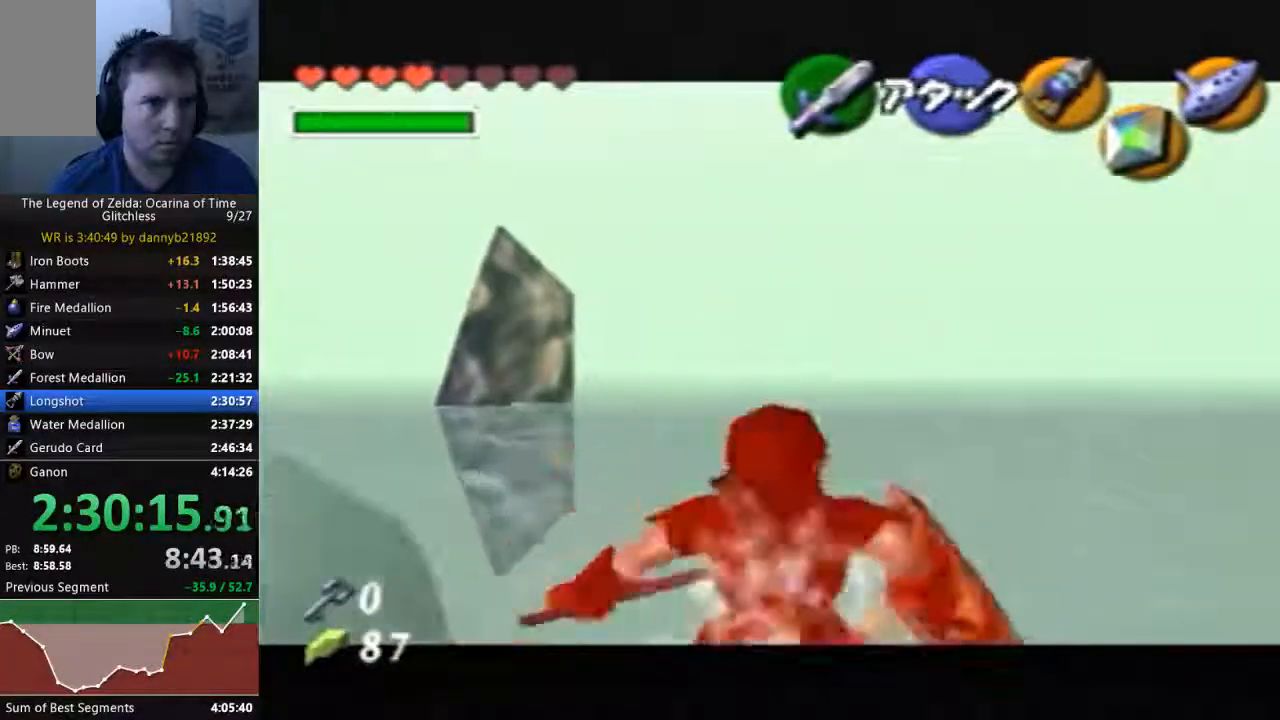
{"dt_ms": 500, "buttons": ["B"], "left_stick": "right", "events": [[267, "left_stick", "right"], [367, "B", "down"]]}
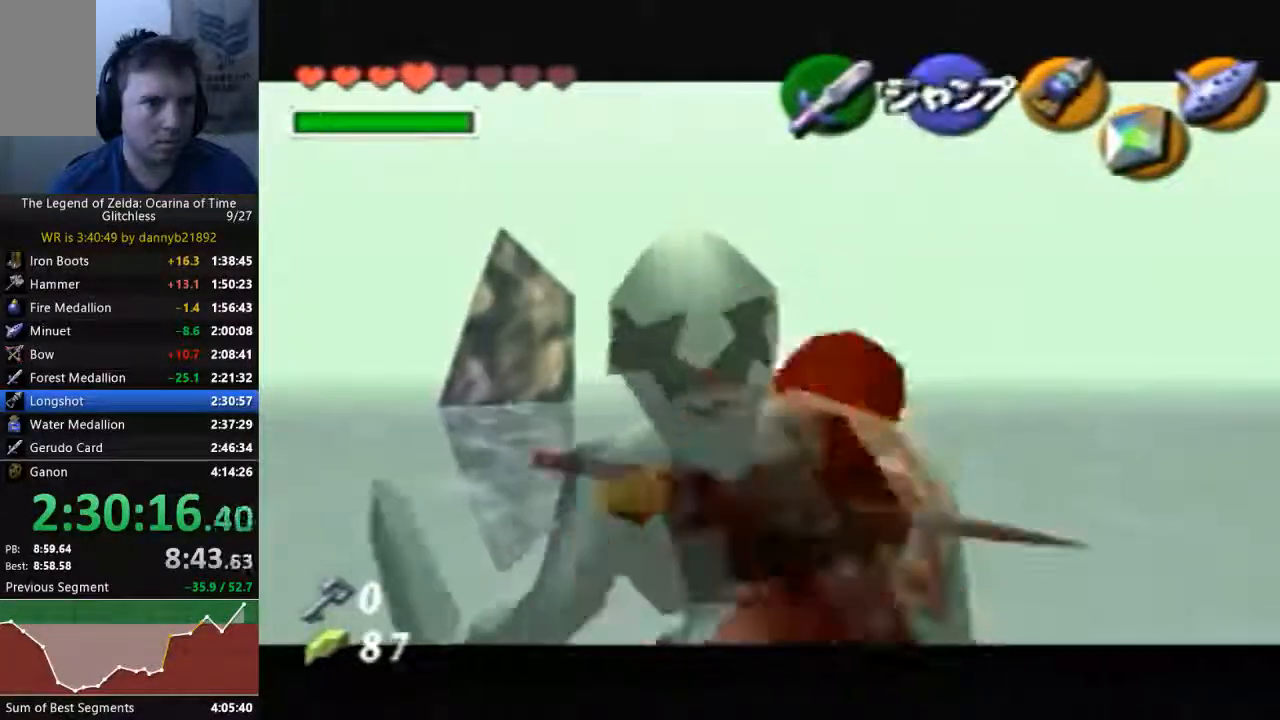
{"dt_ms": 500, "buttons": [], "left_stick": "center", "events": [[67, "B", "up"], [167, "left_stick", "center"]]}
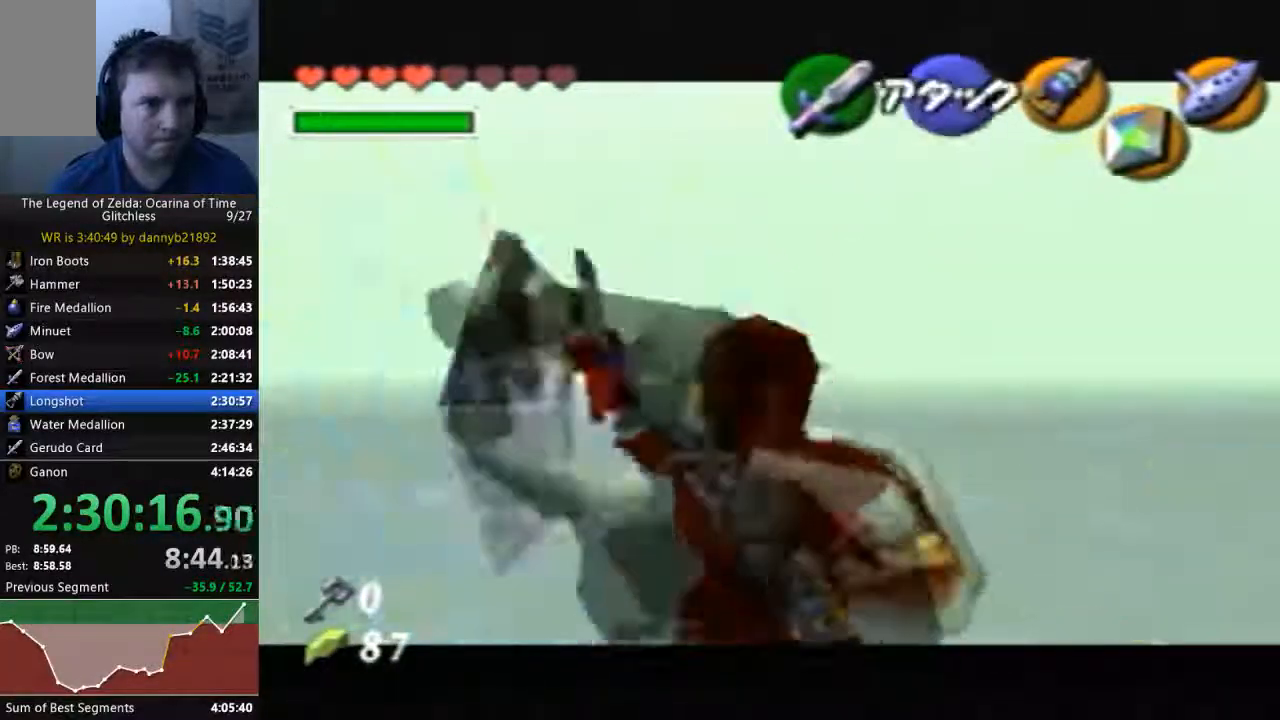
{"dt_ms": 500, "buttons": [], "left_stick": "right", "events": [[200, "left_stick", "right"]]}
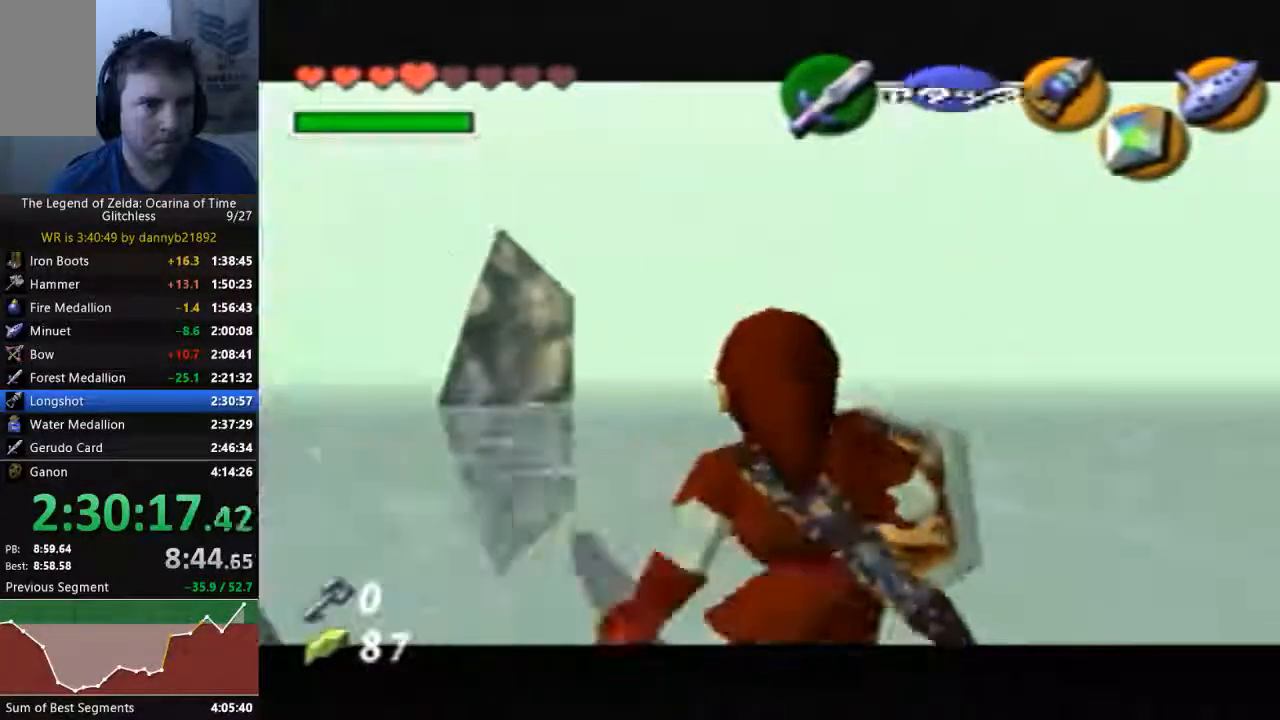
{"dt_ms": 500, "buttons": [], "left_stick": "down", "events": [[167, "left_stick", "center"], [433, "left_stick", "down"]]}
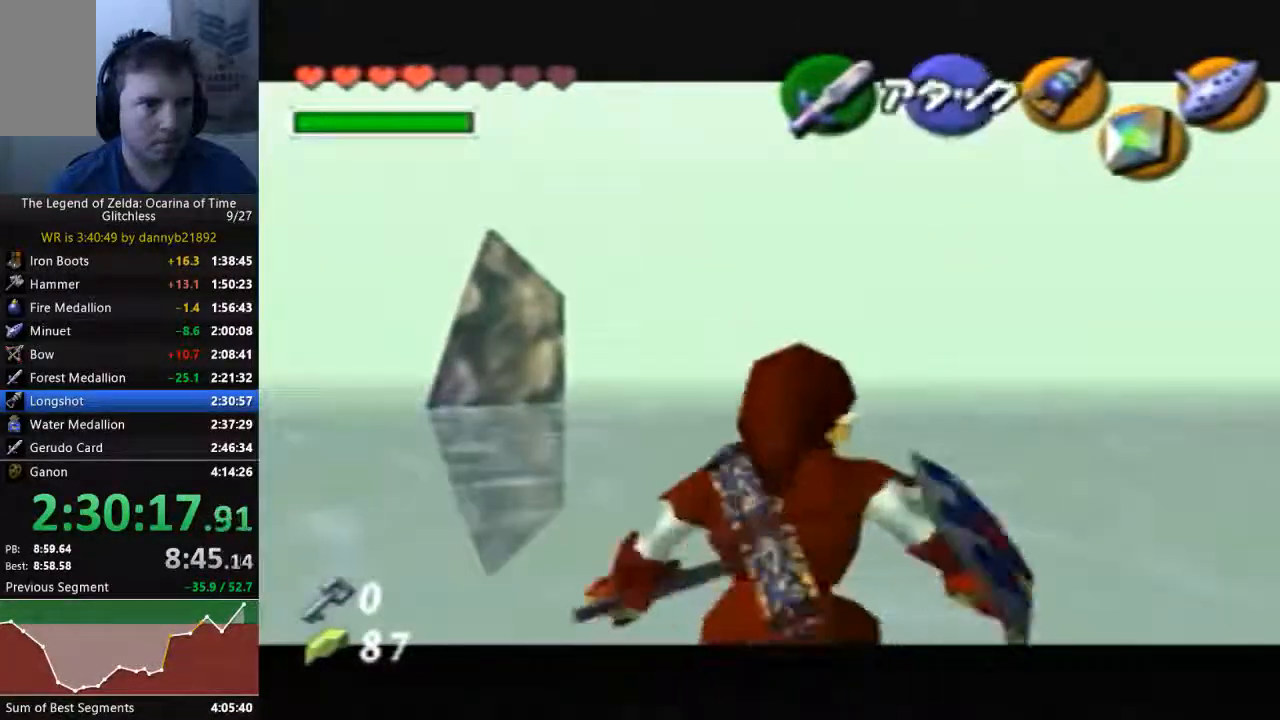
{"dt_ms": 500, "buttons": [], "left_stick": "right", "events": [[233, "left_stick", "center"], [333, "left_stick", "right"]]}
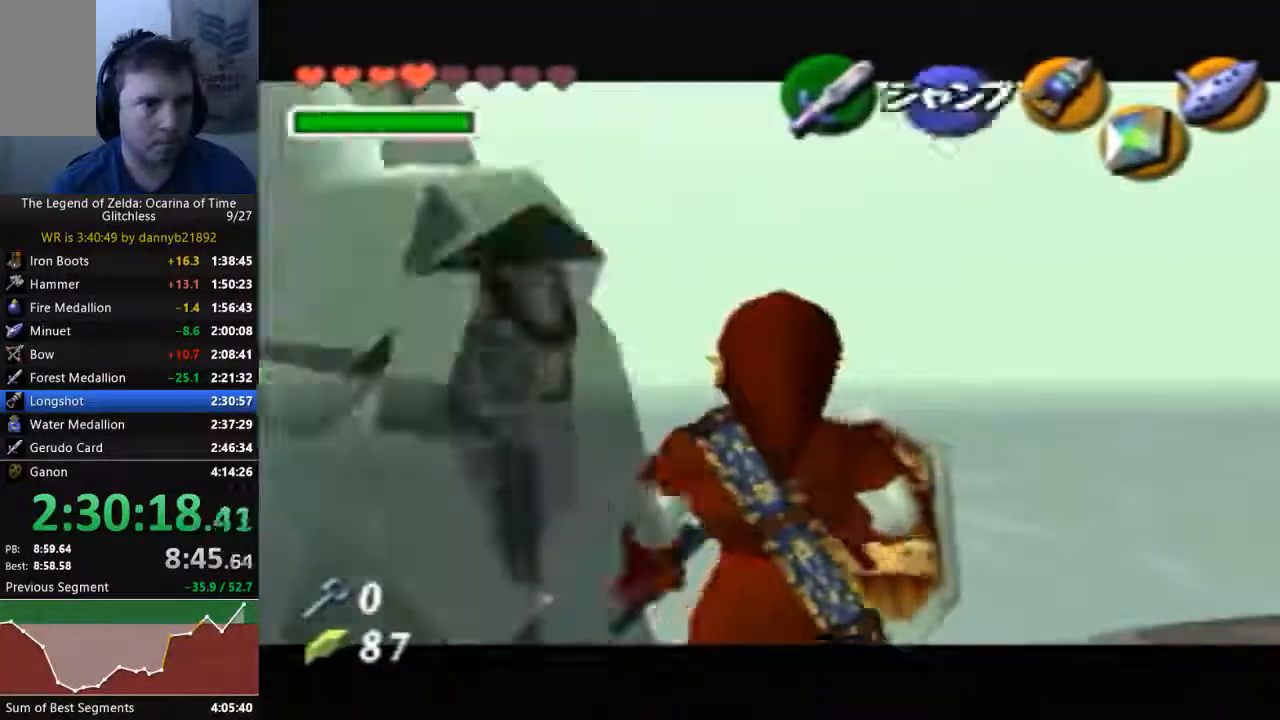
{"dt_ms": 500, "buttons": [], "left_stick": "center", "events": [[33, "B", "down"], [100, "B", "up"], [133, "left_stick", "center"]]}
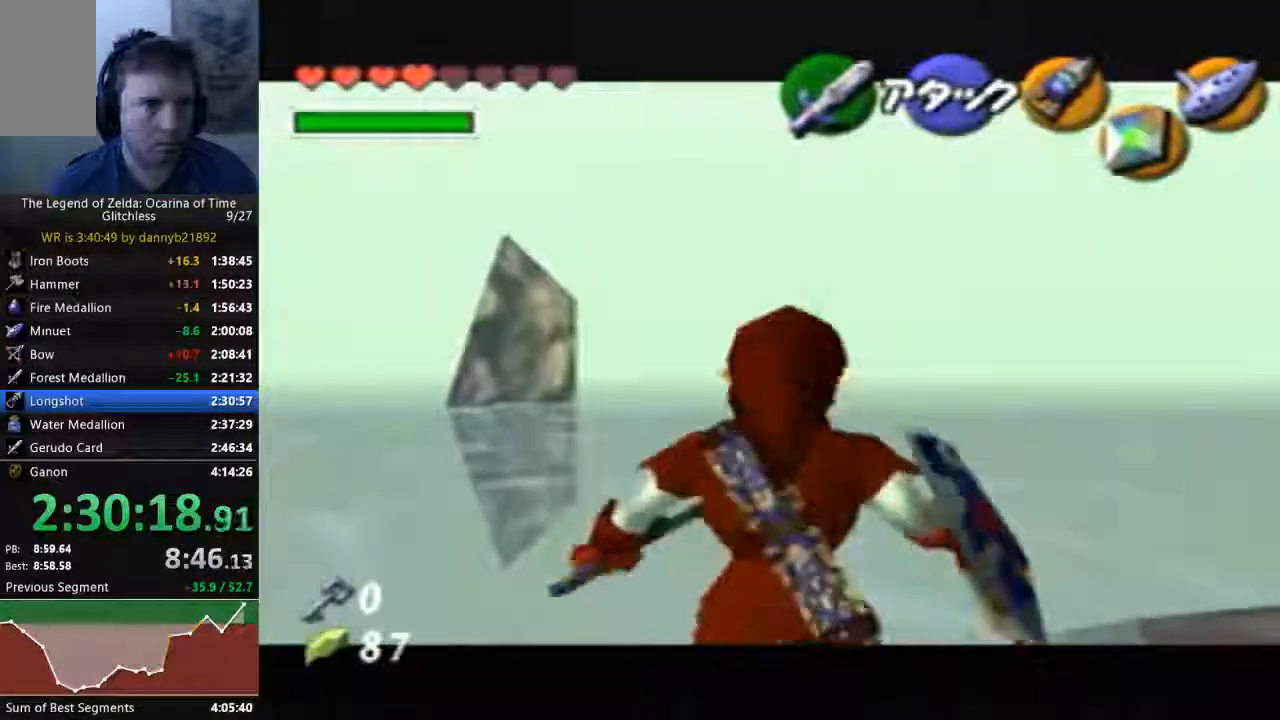
{"dt_ms": 500, "buttons": [], "left_stick": "center", "events": [[133, "left_stick", "right"], [167, "A", "down"], [300, "A", "up"], [333, "left_stick", "center"]]}